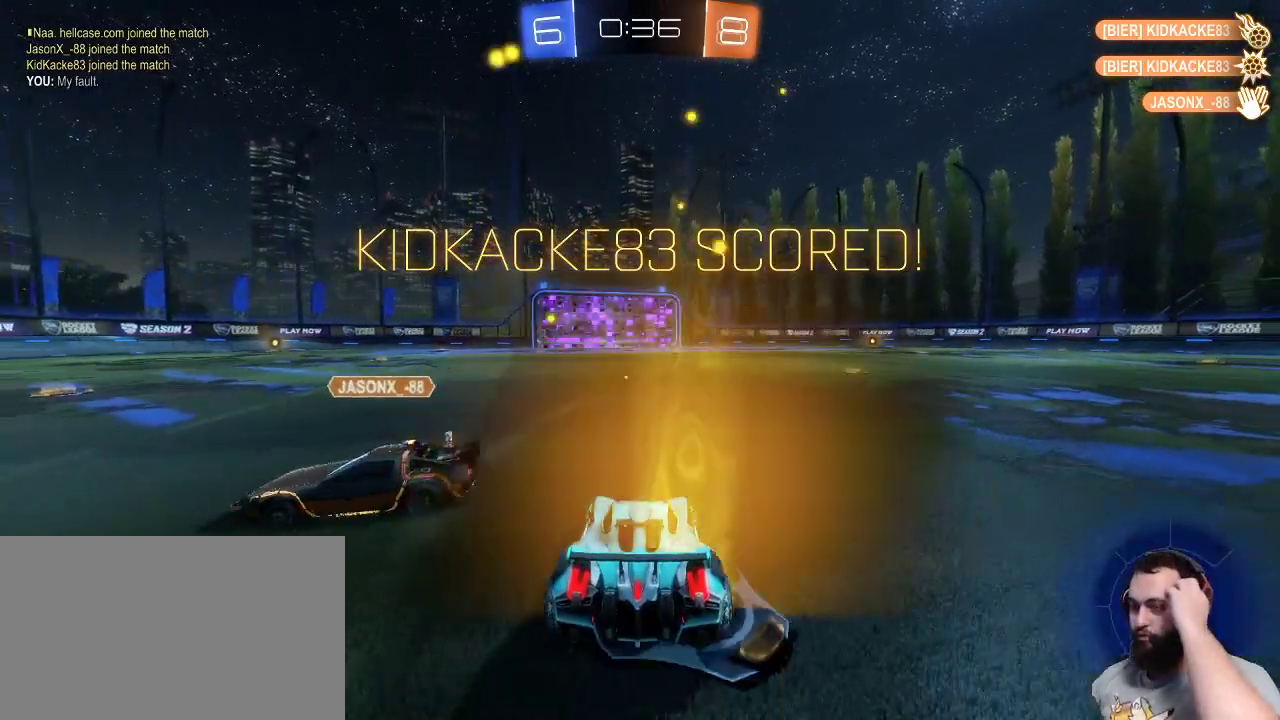
Gameplay with keyboard and mouse; each line is a JSON object with the keys and mouse buttons held at the frame after it. "events" lists presses ("down") and releases ("up") of "a", "ctrl", "d", "e", "q", "r", "s", "shift", "space", "z", "mouse_left", "mouse_wheel" and "mouse_right" between this image and that frame as [ms after this image, input, new state], when the widget could be followed in between. "mouse_left", "mouse_wheel", "mouse_right" = the "left", "wheel", "right" buttons of the "mouse" list. No other keys are recorded. "wheel" means that the mouse wheel is clicked or scrolled. Mouse movement is not recorded.
{"keys": [], "mouse": [], "events": []}
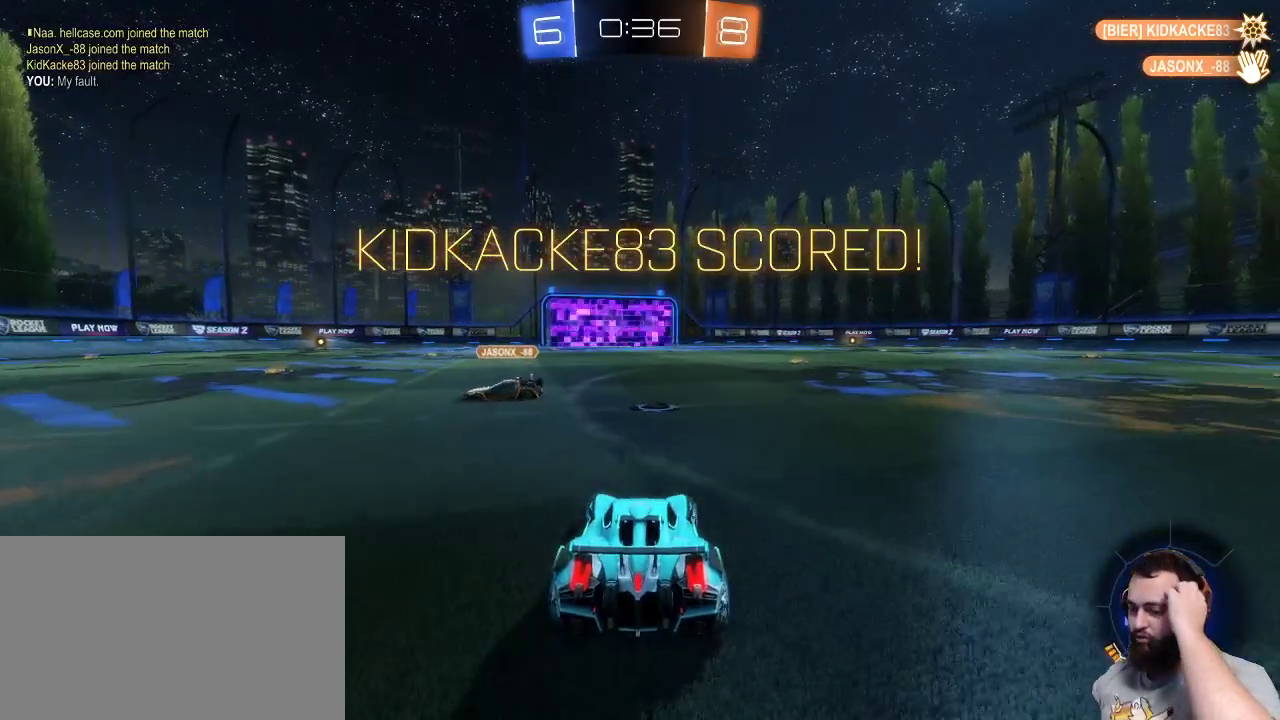
{"keys": [], "mouse": [], "events": []}
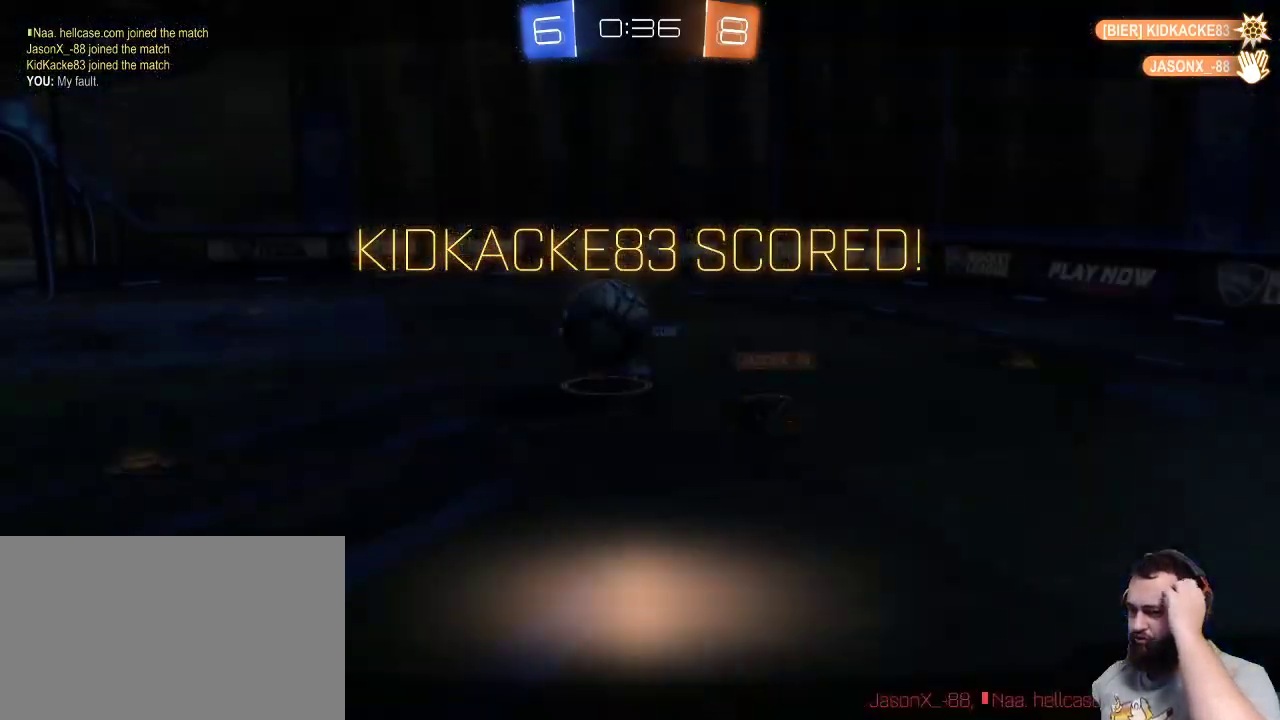
{"keys": [], "mouse": [], "events": []}
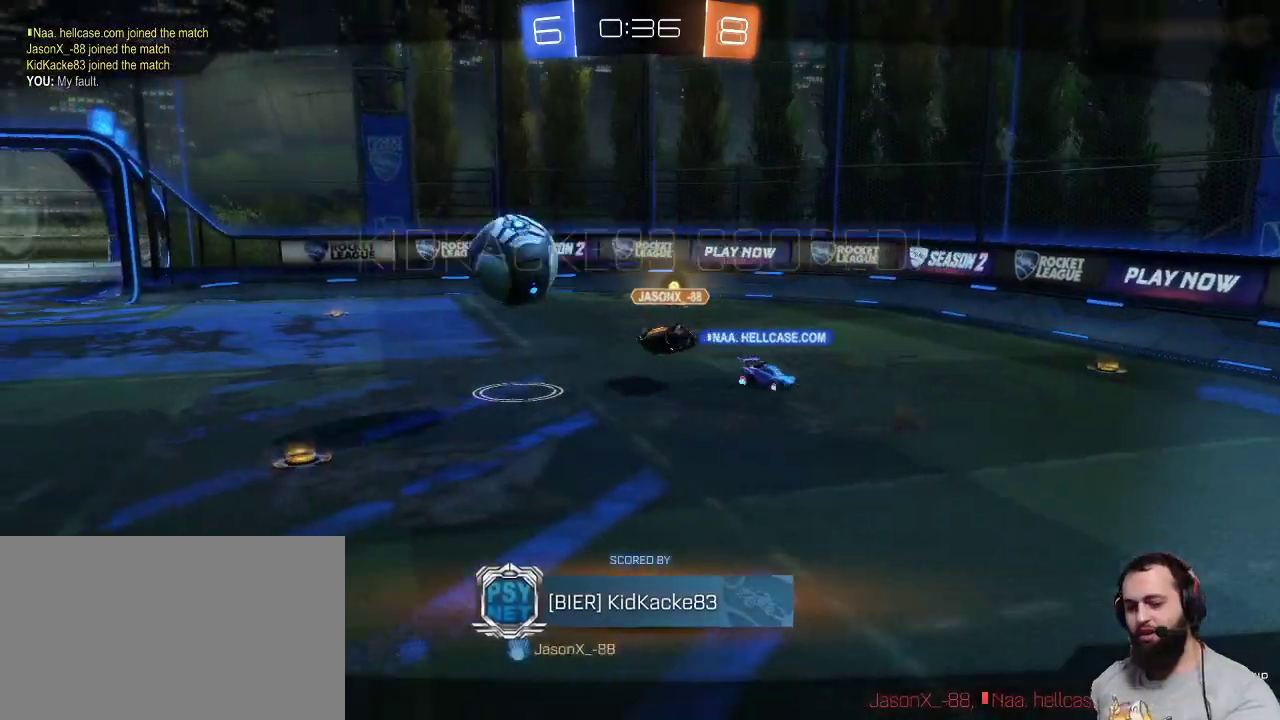
{"keys": [], "mouse": [], "events": [[150, "mouse_right", "down"], [300, "mouse_right", "up"]]}
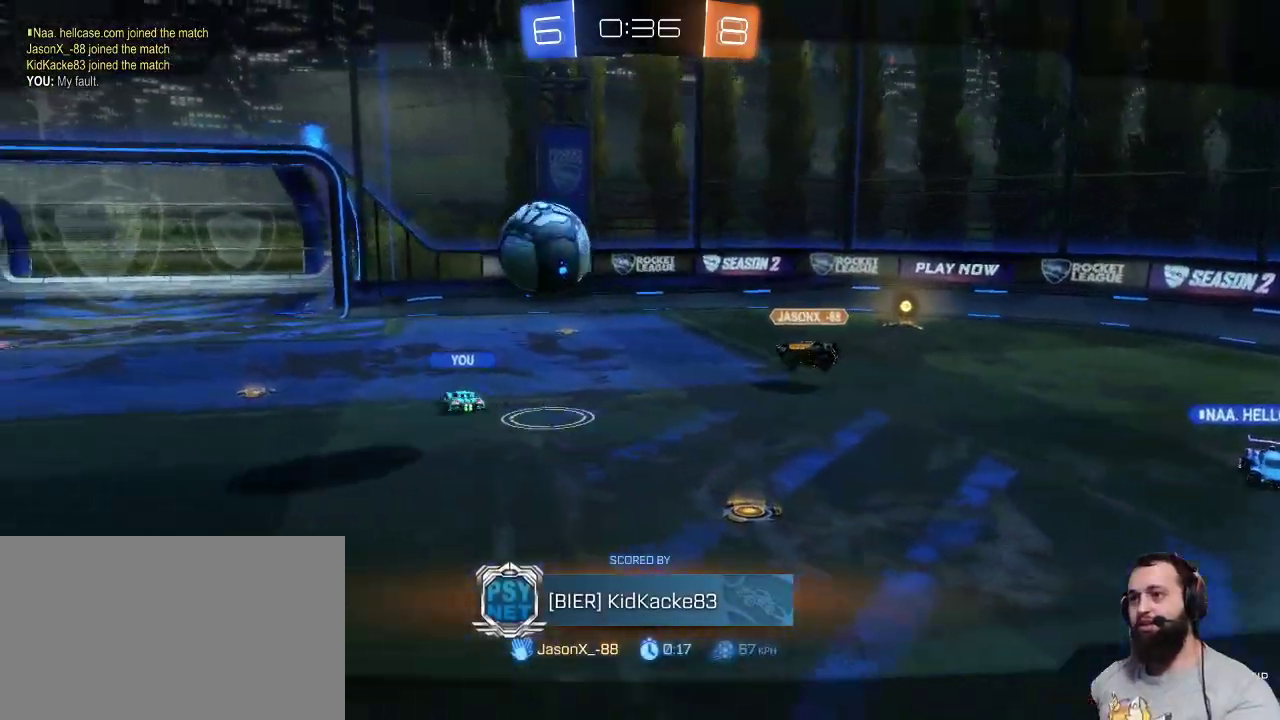
{"keys": [], "mouse": [], "events": []}
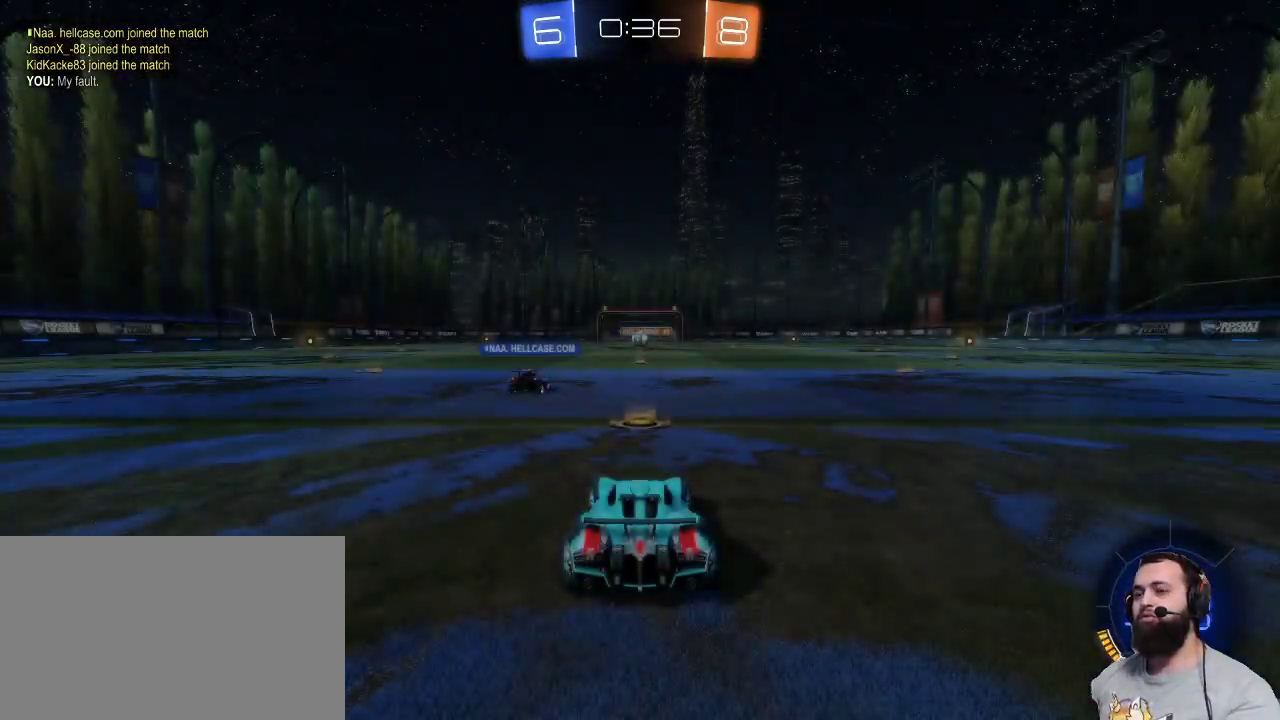
{"keys": ["z"], "mouse": [], "events": [[234, "z", "down"]]}
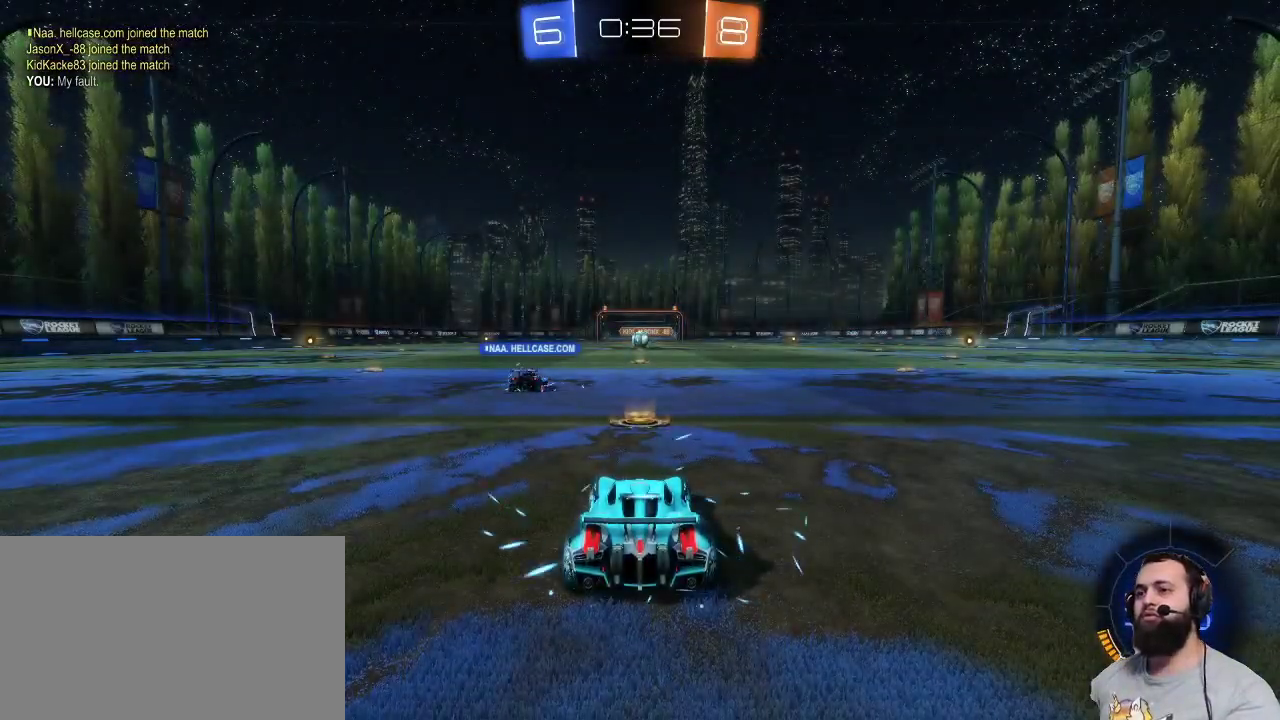
{"keys": ["z"], "mouse": [], "events": []}
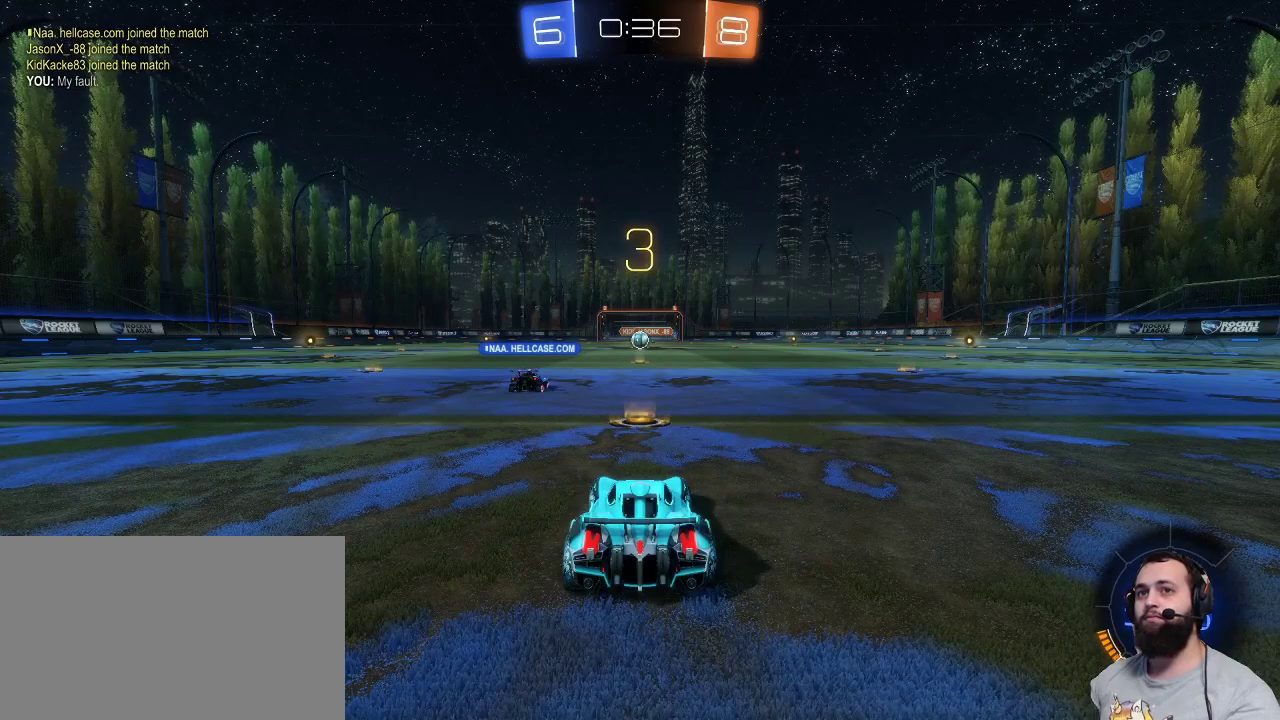
{"keys": ["z"], "mouse": [], "events": []}
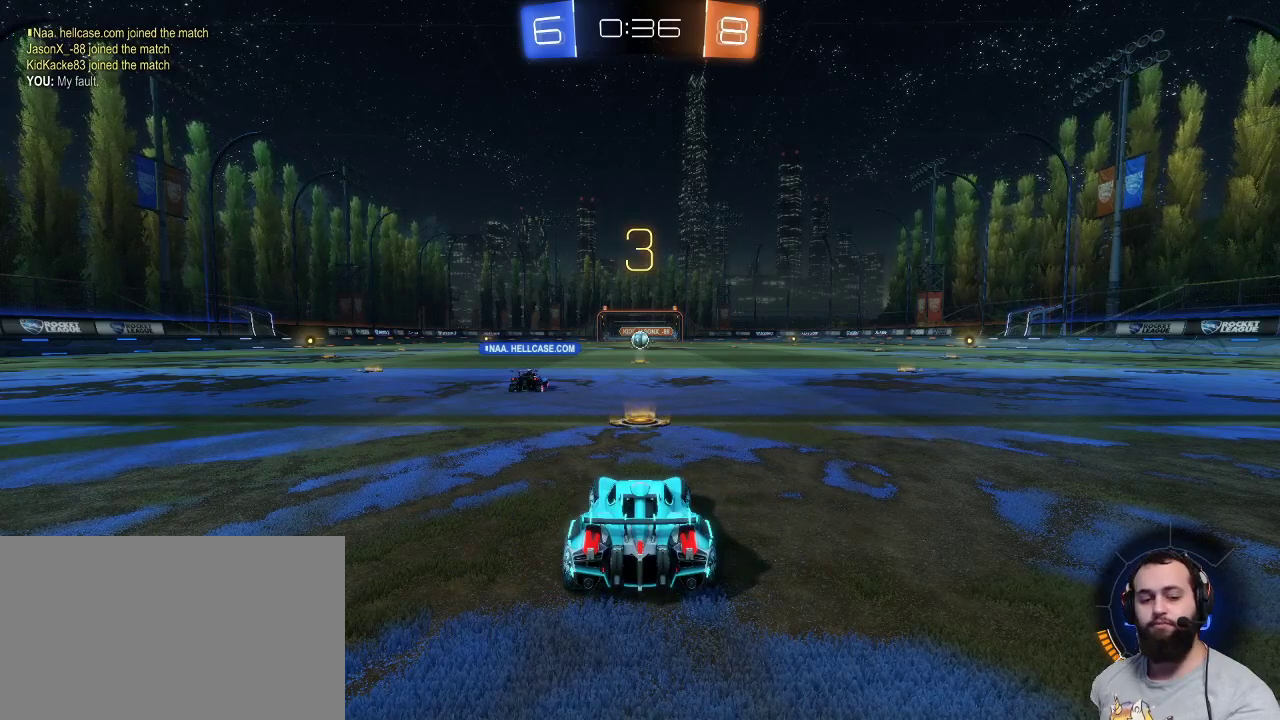
{"keys": ["z"], "mouse": [], "events": []}
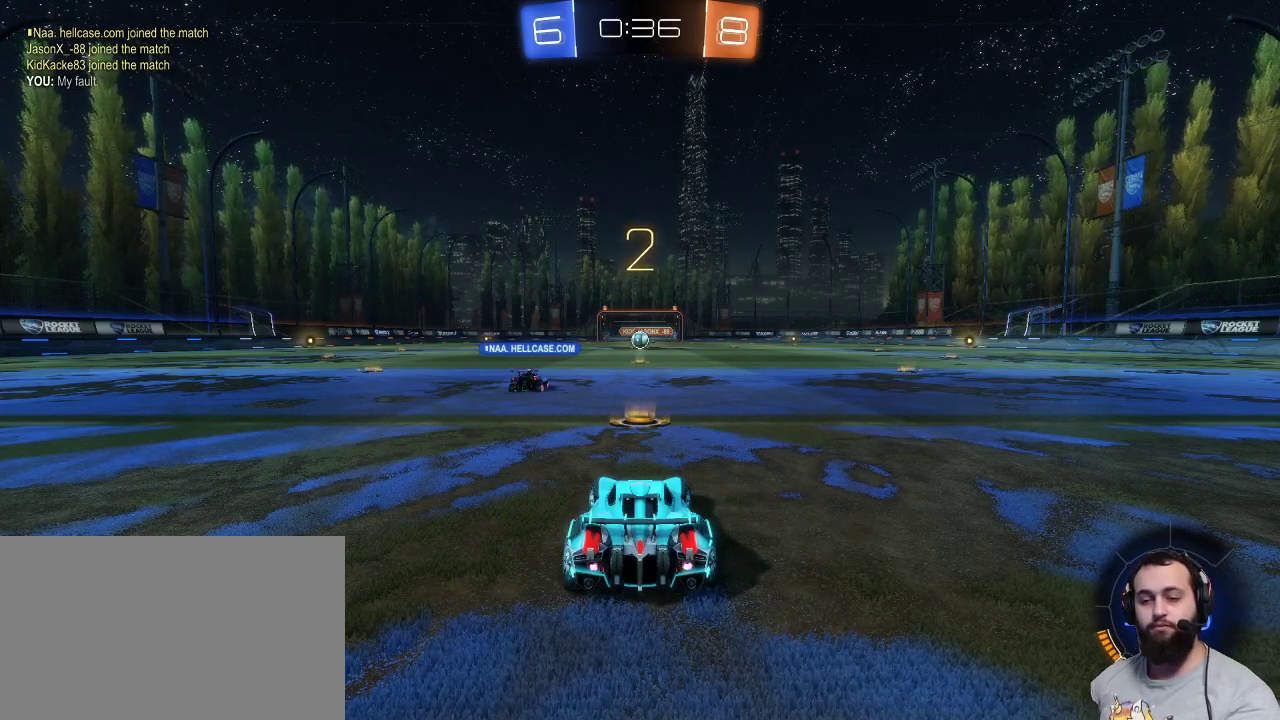
{"keys": ["z"], "mouse": [], "events": []}
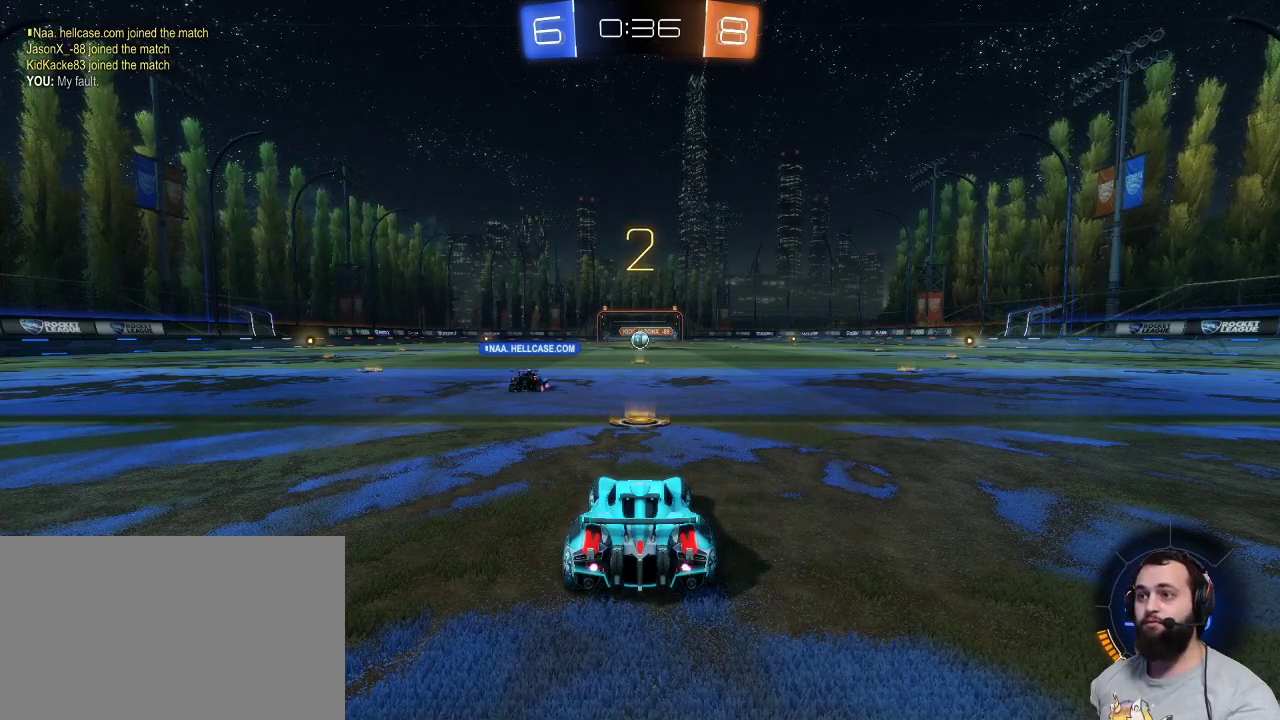
{"keys": ["z"], "mouse": [], "events": []}
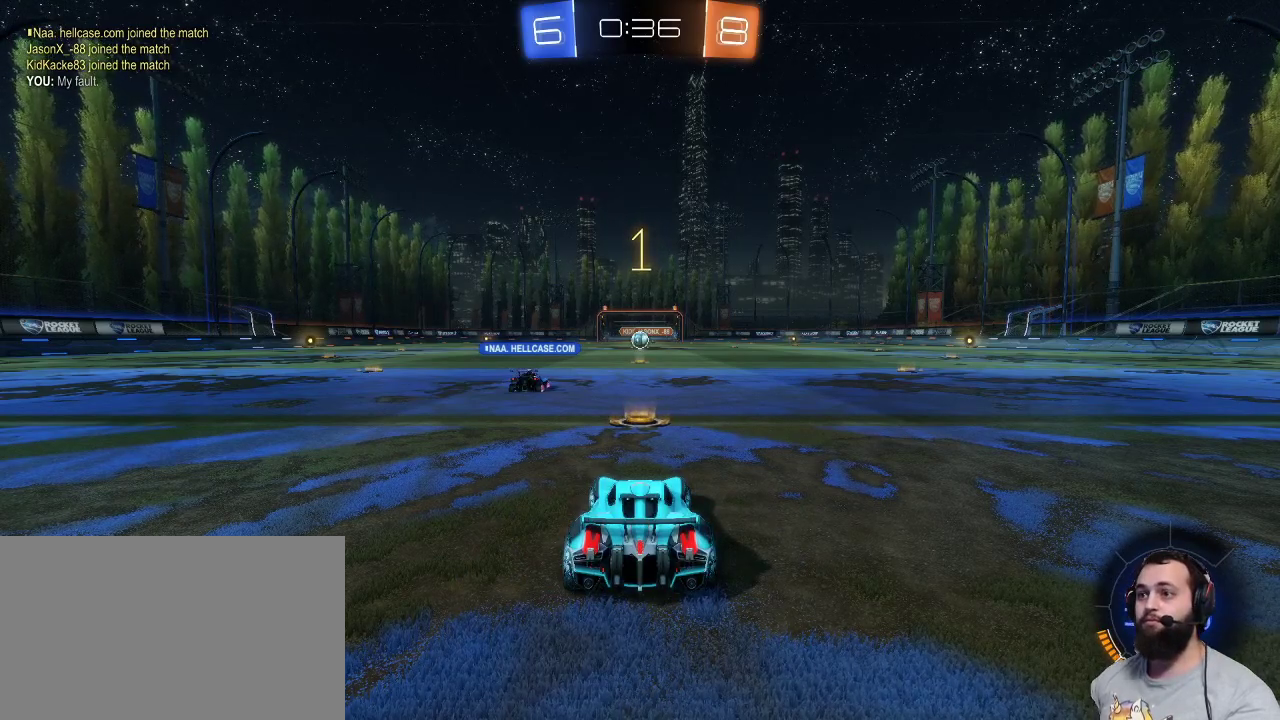
{"keys": ["z"], "mouse": [], "events": []}
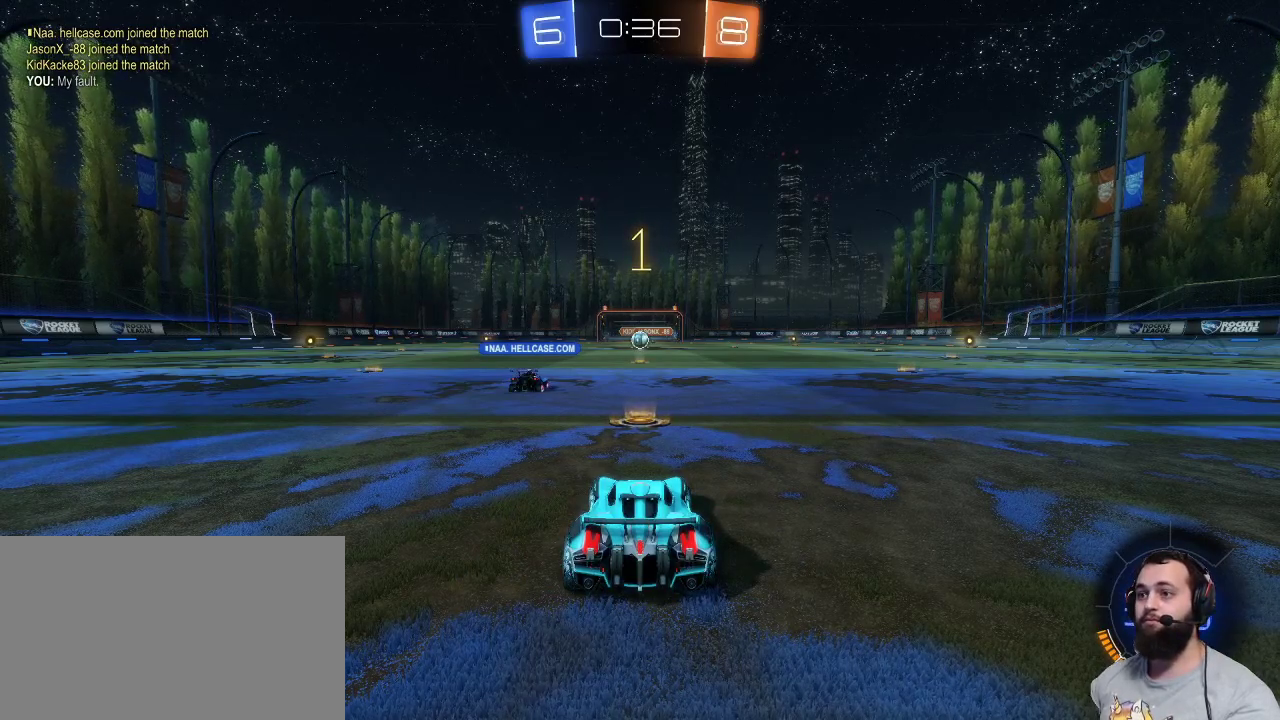
{"keys": ["d", "z"], "mouse": ["left"], "events": [[284, "mouse_left", "down"], [434, "d", "down"]]}
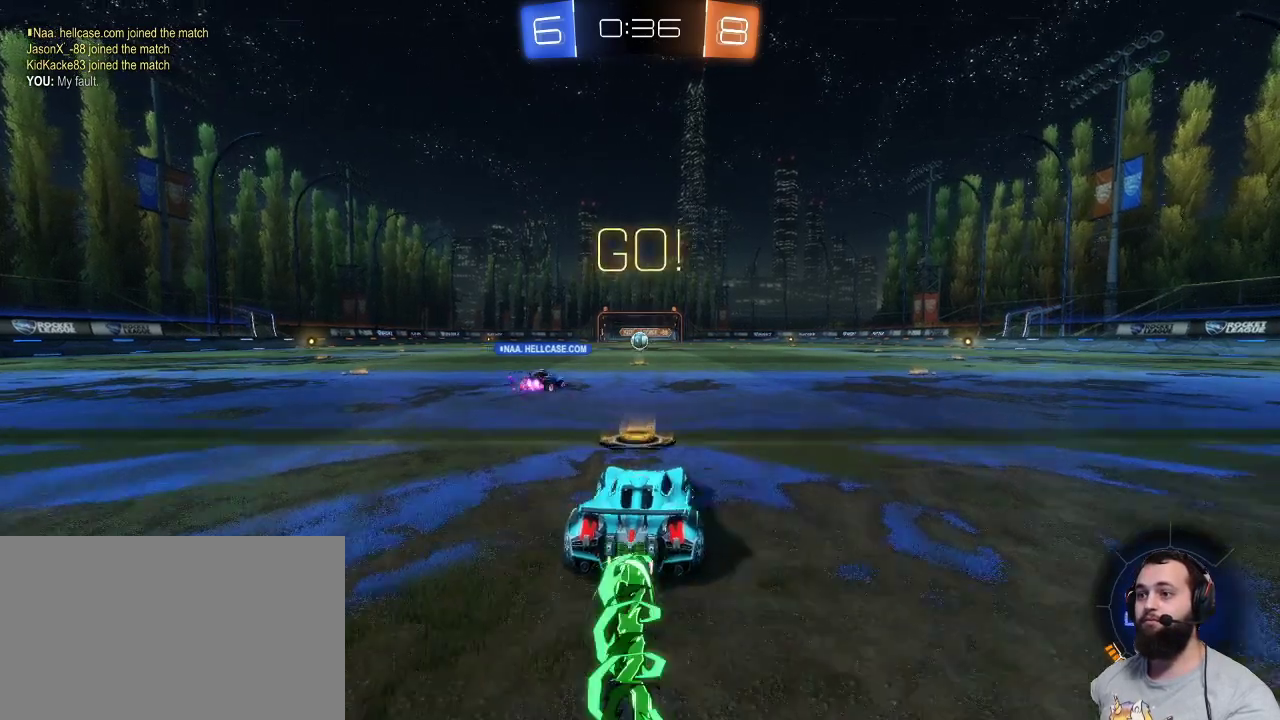
{"keys": ["d", "z"], "mouse": ["left"], "events": [[67, "space", "down"], [267, "space", "up"]]}
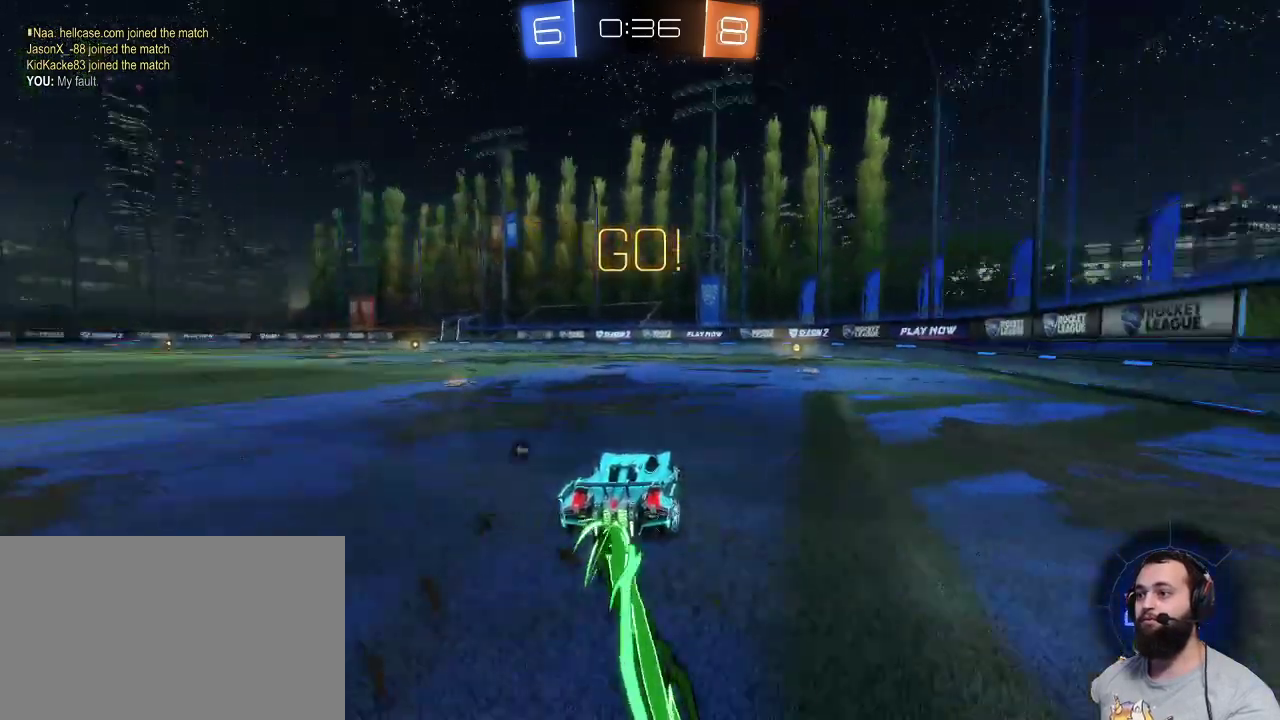
{"keys": ["z"], "mouse": ["left"], "events": [[184, "d", "up"]]}
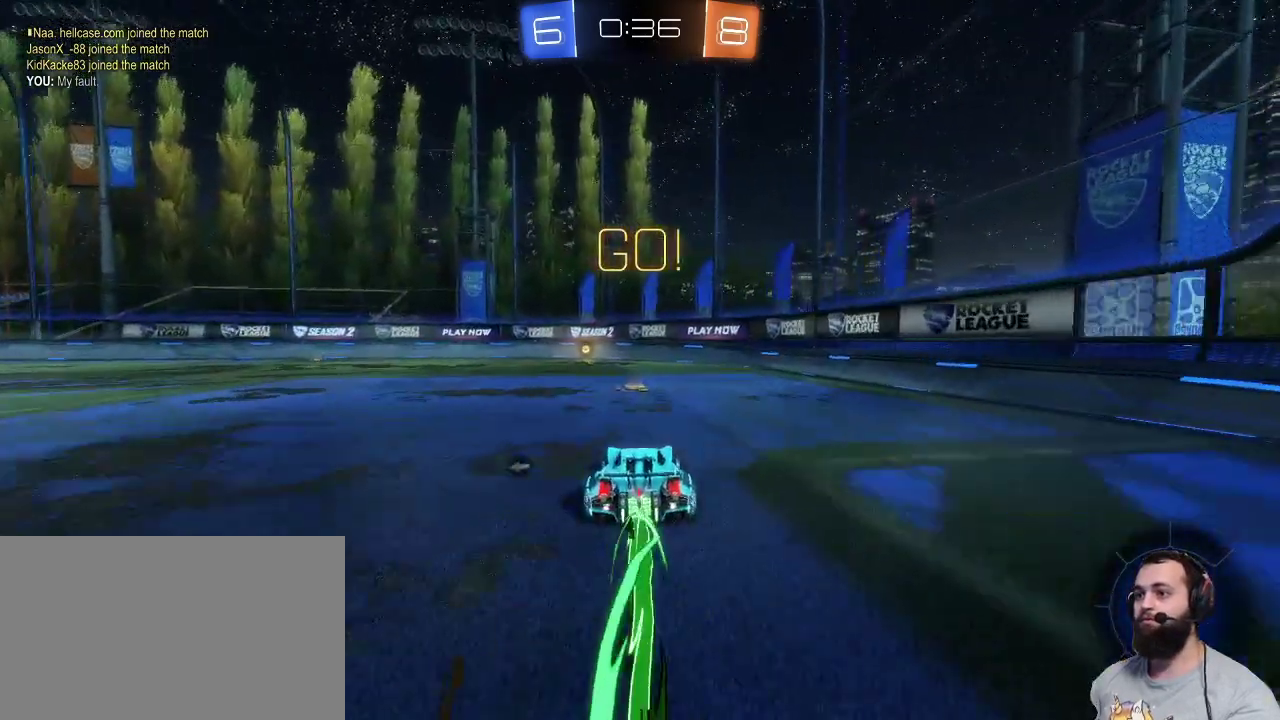
{"keys": ["z"], "mouse": ["left"], "events": [[200, "space", "down"], [334, "space", "up"]]}
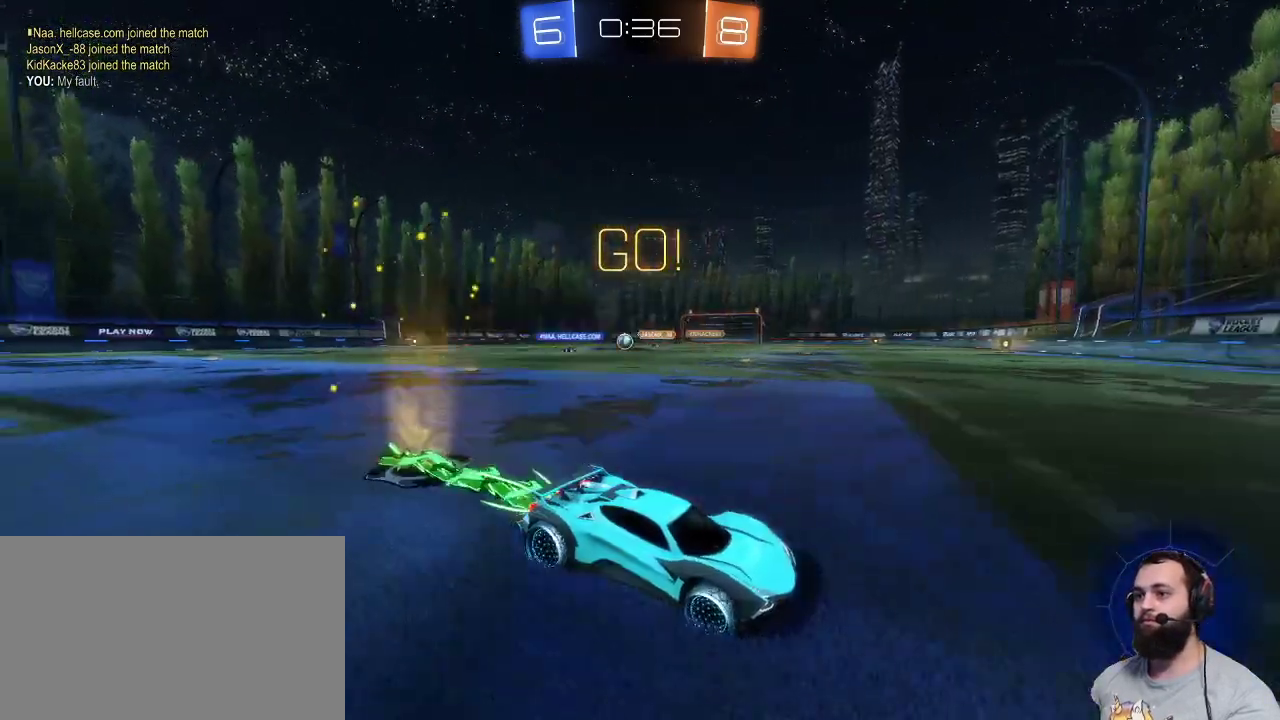
{"keys": ["q", "z"], "mouse": [], "events": [[167, "mouse_left", "up"], [167, "q", "down"], [217, "shift", "down"], [350, "shift", "up"]]}
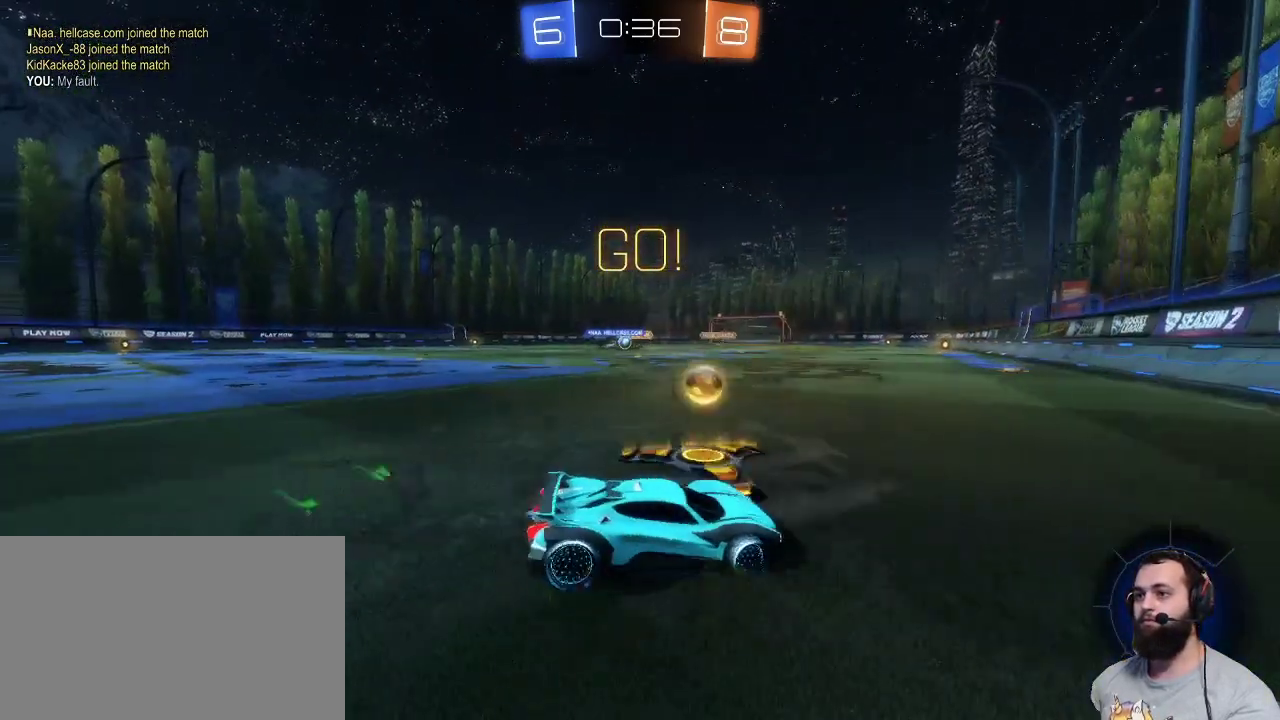
{"keys": ["z"], "mouse": [], "events": [[417, "q", "up"]]}
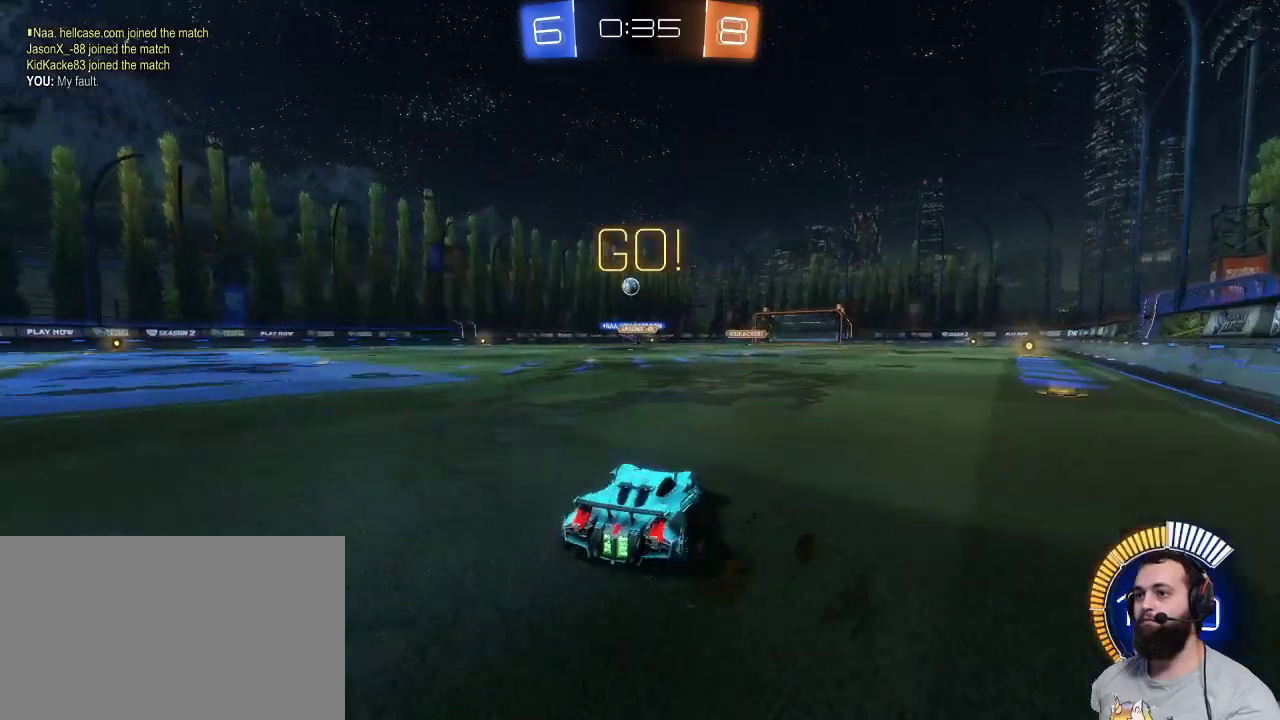
{"keys": [], "mouse": [], "events": [[17, "q", "down"], [50, "q", "up"], [50, "z", "up"], [100, "q", "down"], [250, "z", "down"], [334, "z", "up"], [434, "q", "up"]]}
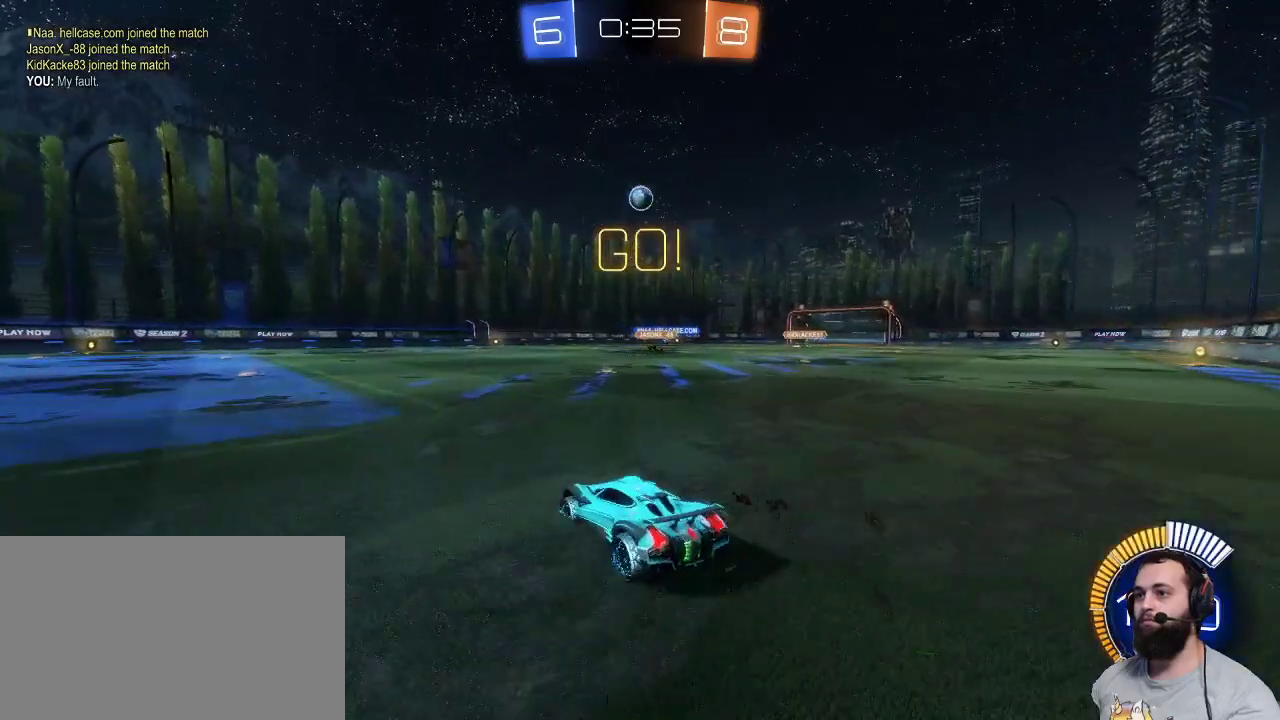
{"keys": [], "mouse": [], "events": [[17, "s", "down"], [217, "s", "up"]]}
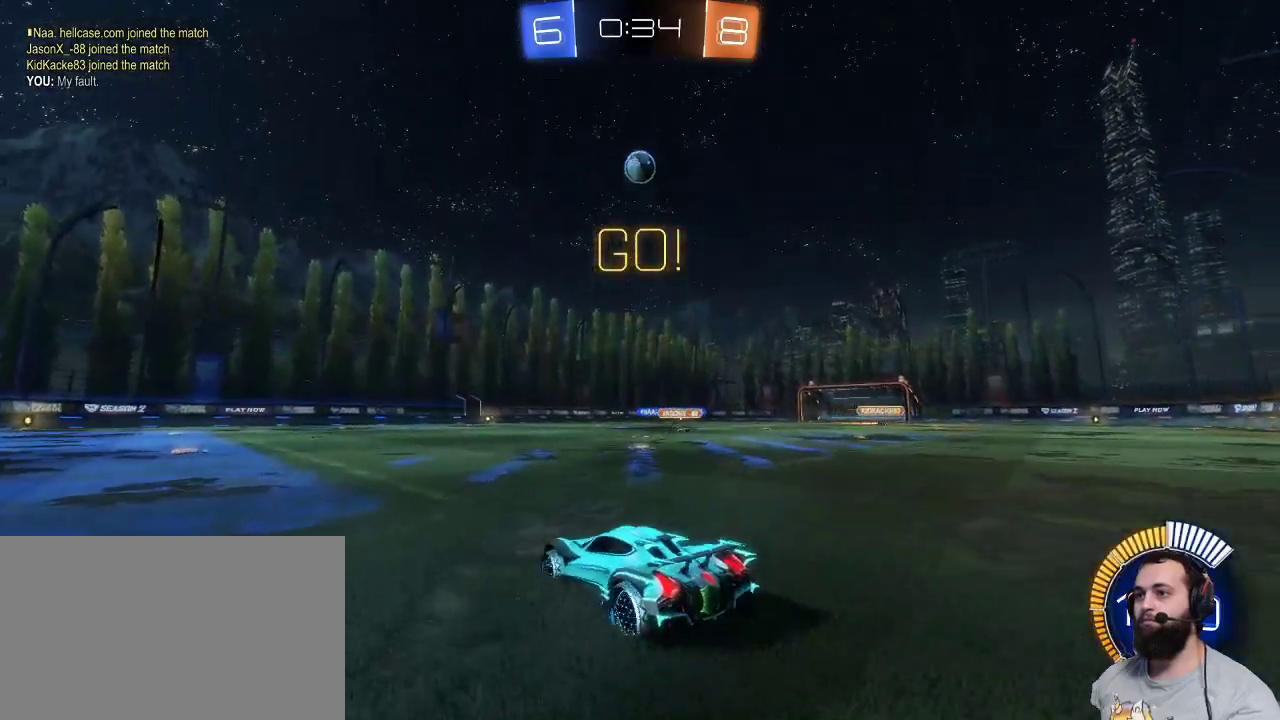
{"keys": ["q", "z"], "mouse": [], "events": [[84, "q", "down"], [84, "s", "down"], [184, "s", "up"], [267, "z", "down"]]}
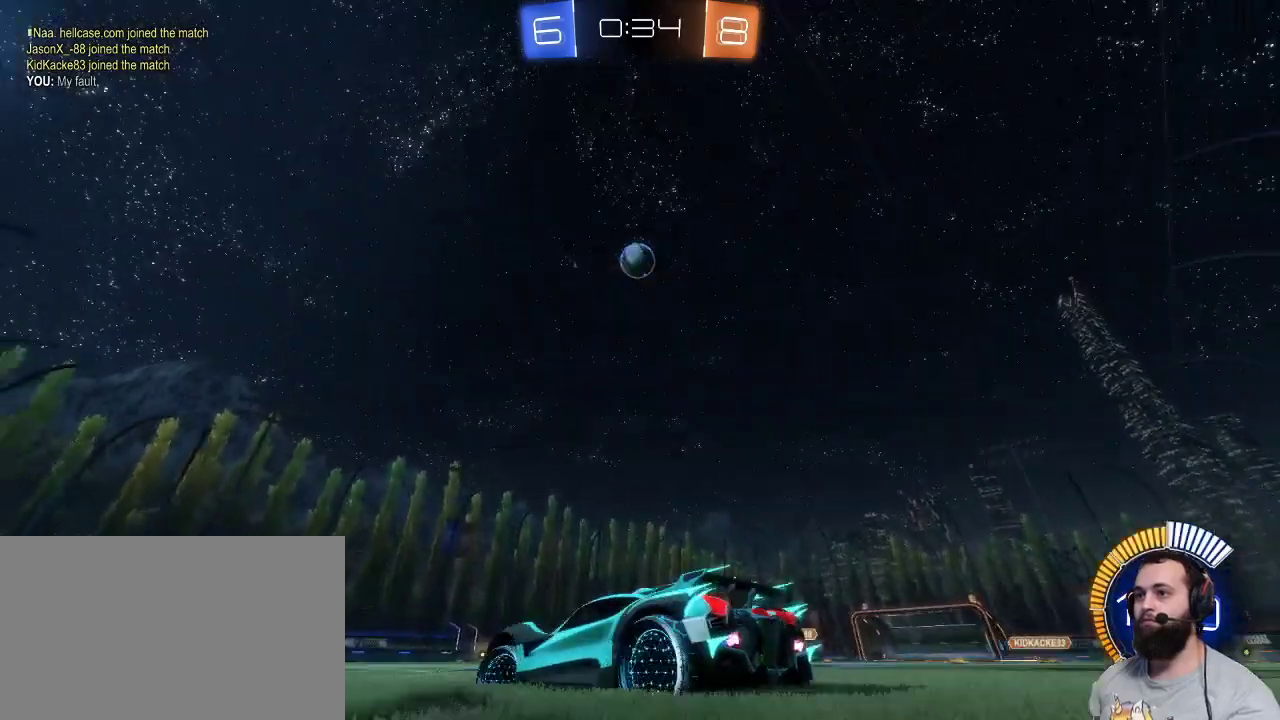
{"keys": ["z"], "mouse": [], "events": [[484, "q", "up"]]}
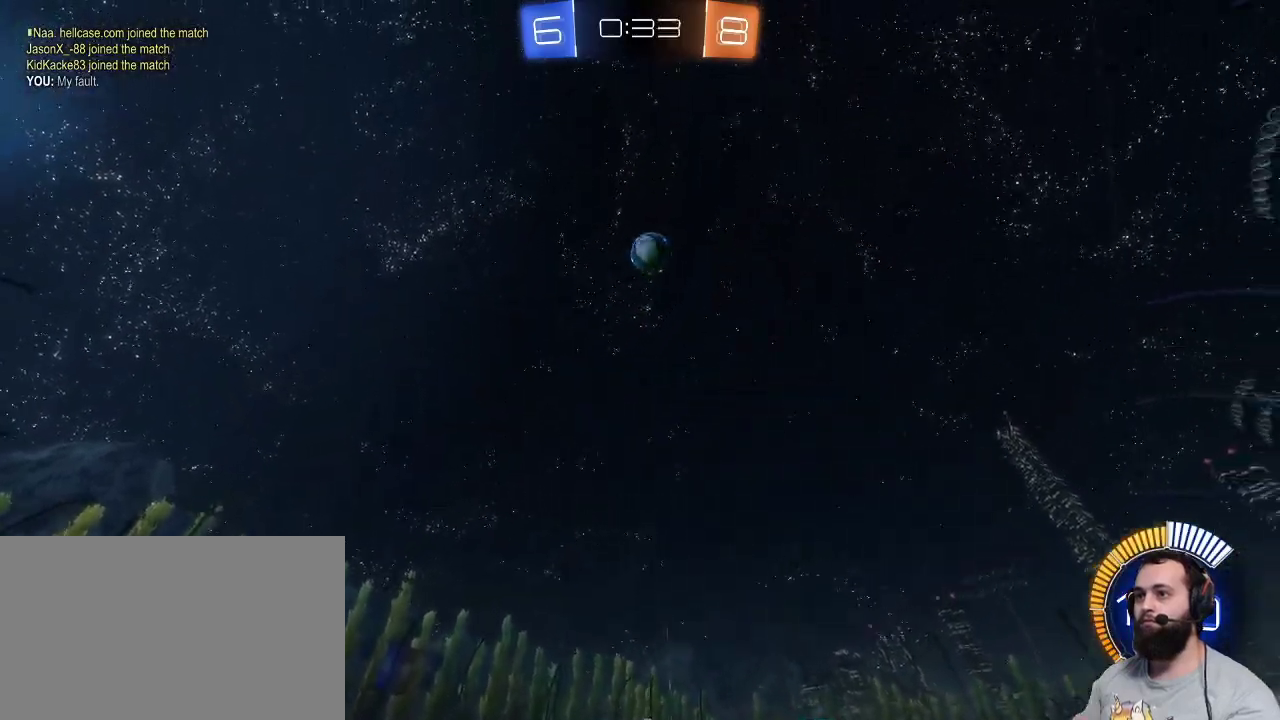
{"keys": ["d", "z"], "mouse": [], "events": [[400, "d", "down"]]}
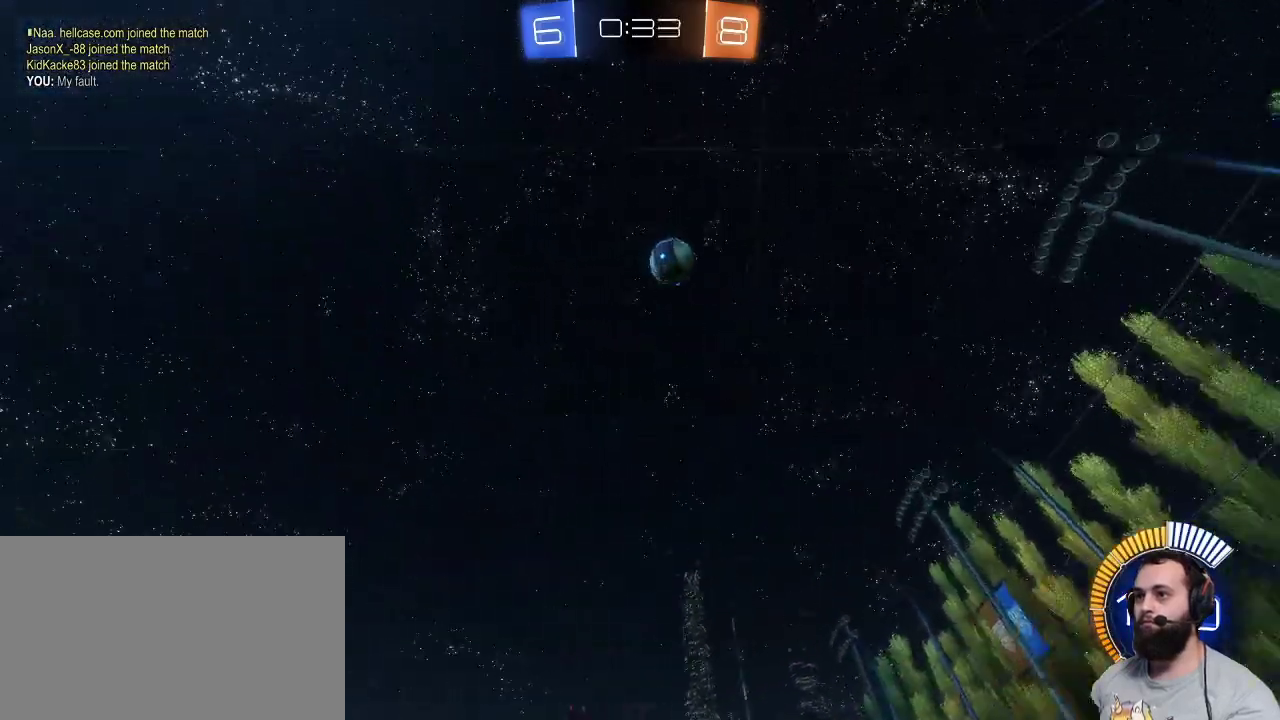
{"keys": ["z"], "mouse": [], "events": [[317, "d", "up"]]}
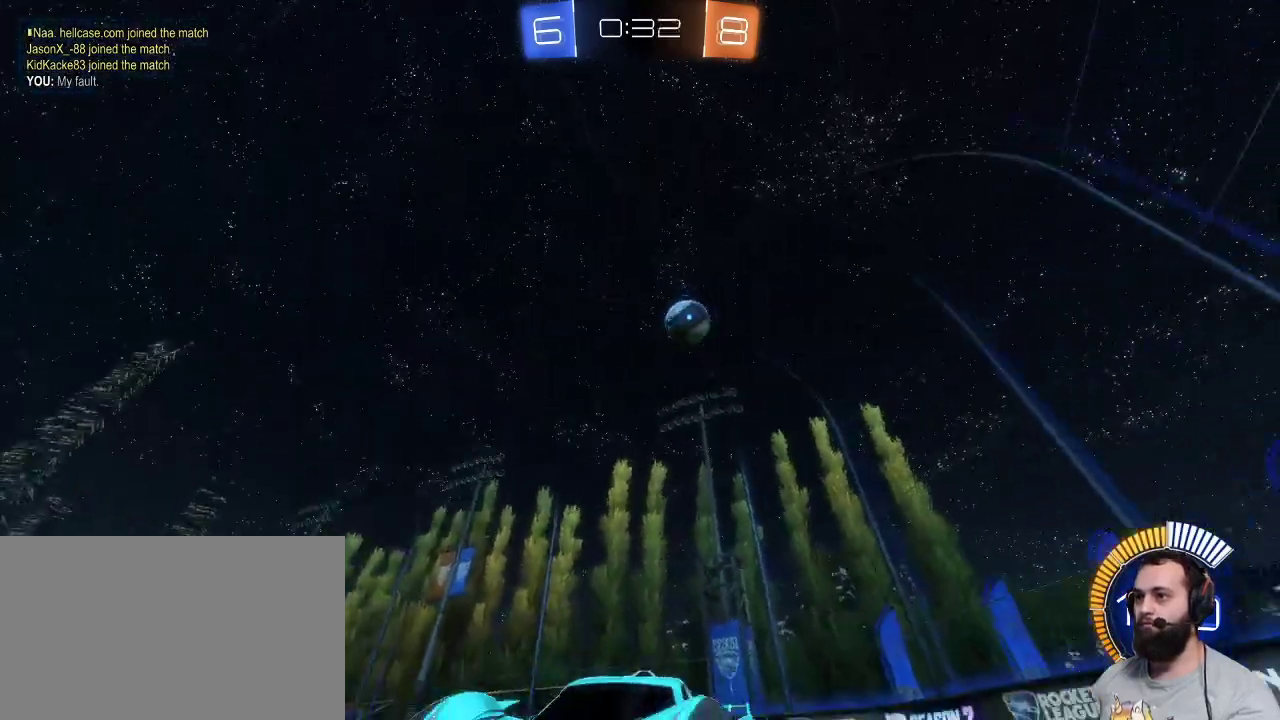
{"keys": ["z"], "mouse": [], "events": []}
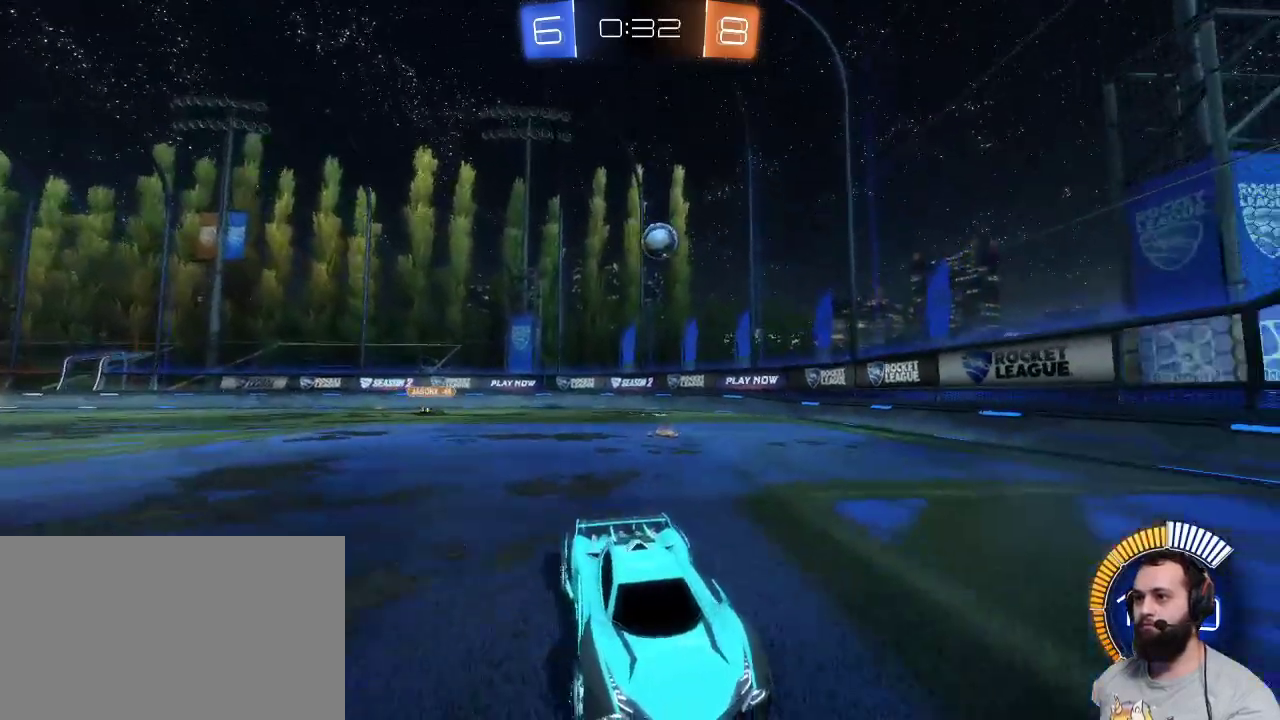
{"keys": ["z"], "mouse": [], "events": []}
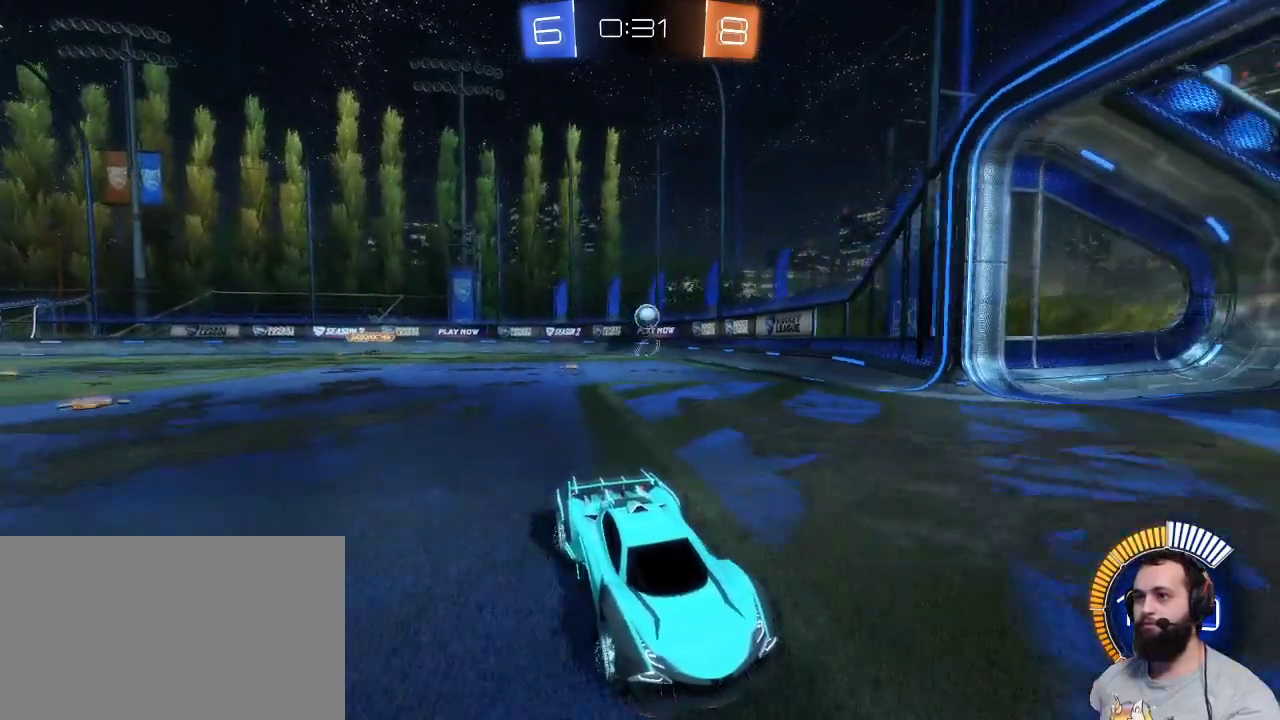
{"keys": ["q", "shift", "z"], "mouse": [], "events": [[34, "q", "down"], [84, "shift", "down"]]}
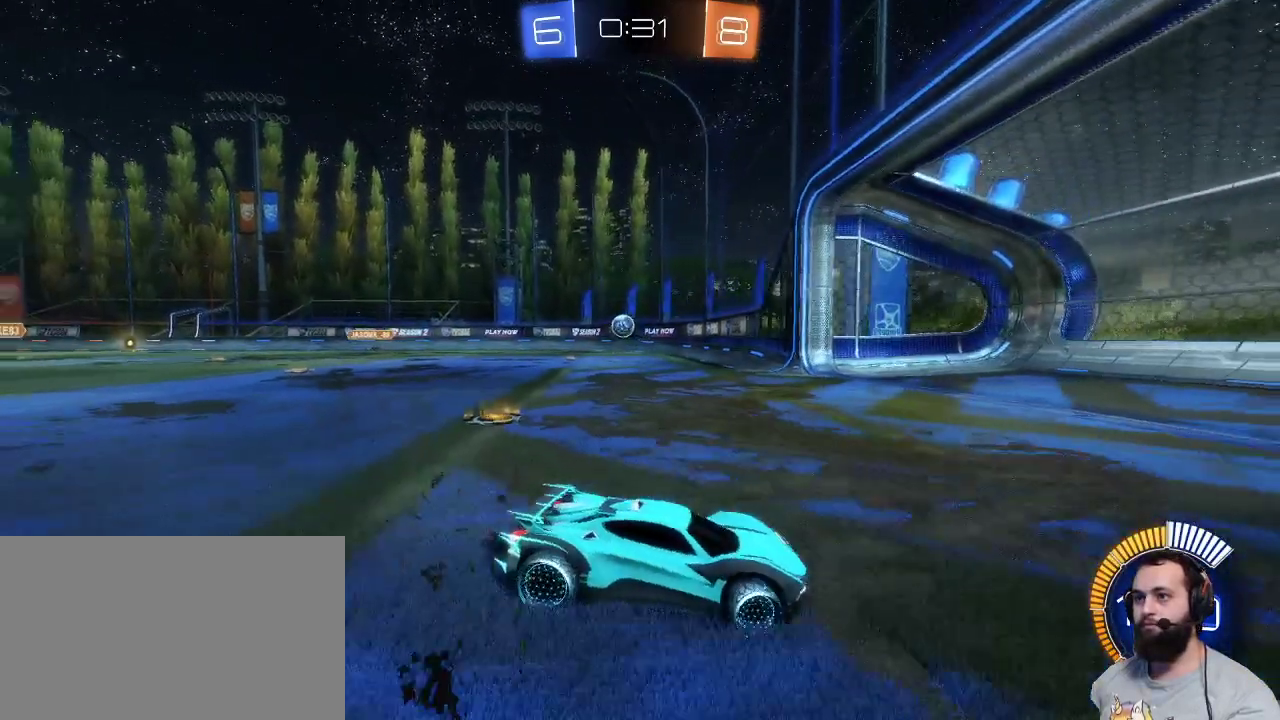
{"keys": ["z"], "mouse": [], "events": [[50, "shift", "up"], [200, "mouse_left", "down"], [384, "mouse_left", "up"], [384, "q", "up"]]}
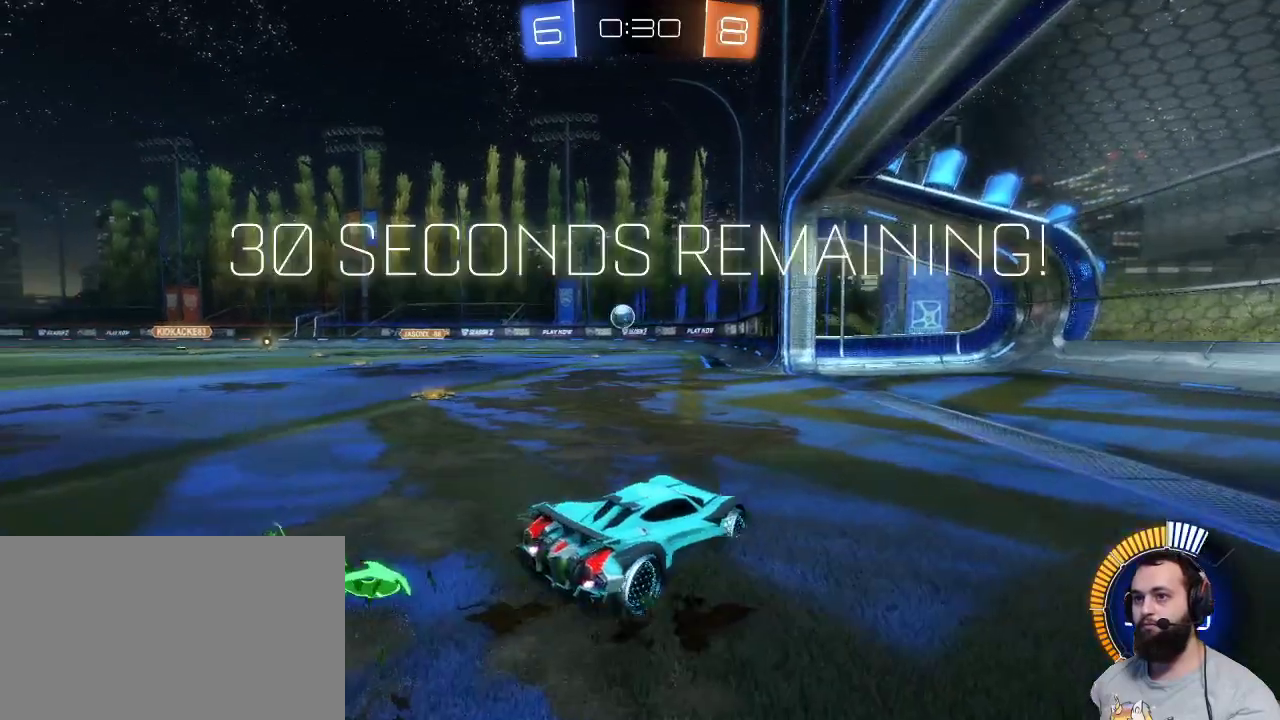
{"keys": ["q"], "mouse": [], "events": [[117, "d", "down"], [250, "z", "up"], [350, "d", "up"], [500, "q", "down"]]}
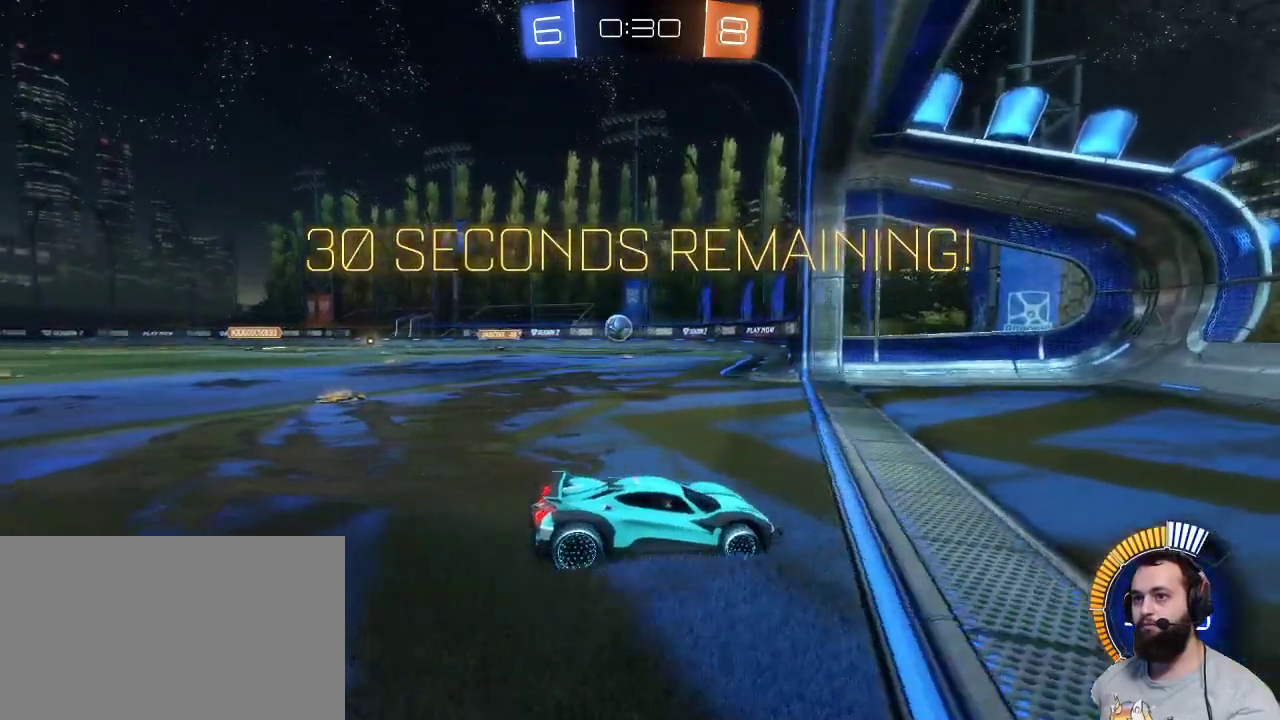
{"keys": [], "mouse": [], "events": [[17, "z", "down"], [134, "z", "up"], [234, "s", "down"], [367, "s", "up"], [417, "q", "up"]]}